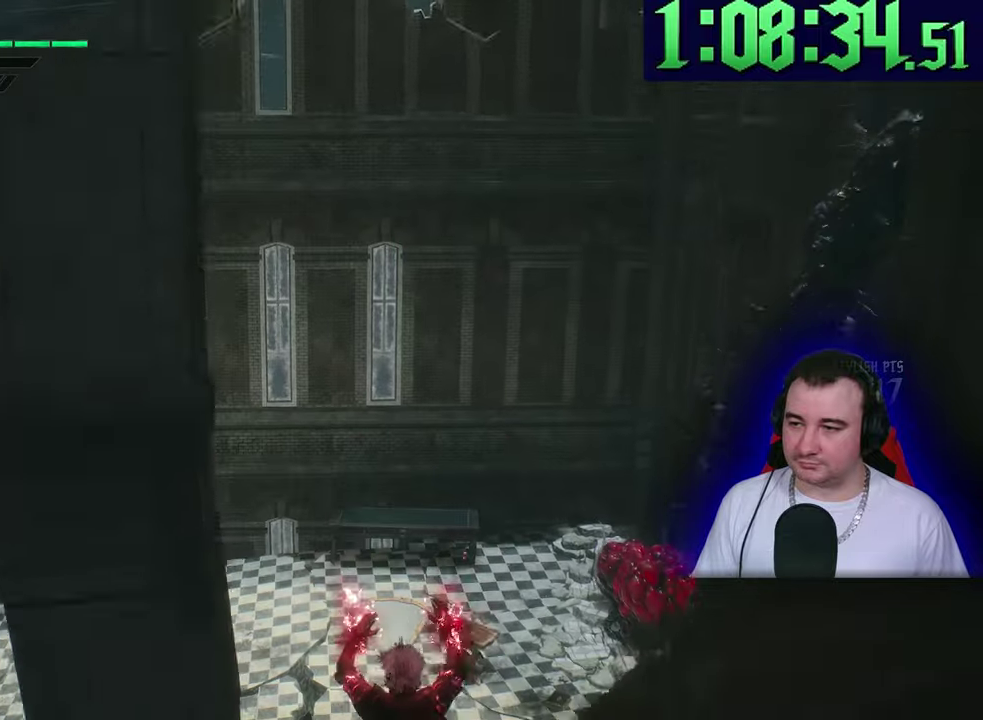
Gameplay with a controller (PlayStation layout); each line is a JSON object with the inputs held at the frame after it. This overlay highlights the sticks when they move; stick clicks (L3) are not distinguishable. This document gives stick clicks only as held states, not as events. Not read: CIRCLE CROSS DPAD_DOWN DPAD_LEFT DPAD_RIGHT DPAD_UP L1 L2 R1 R2 R3 SQUARE START TOUCHPAD TRIANGLE.
{"buttons": [], "left_stick": "up-left"}
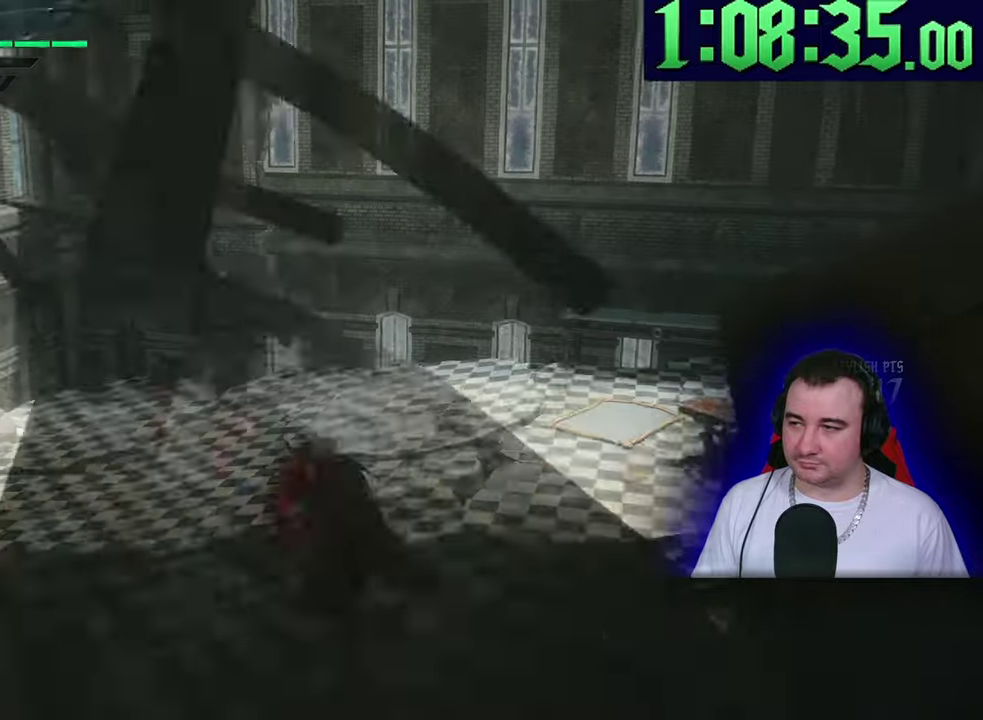
{"buttons": [], "left_stick": "up-left"}
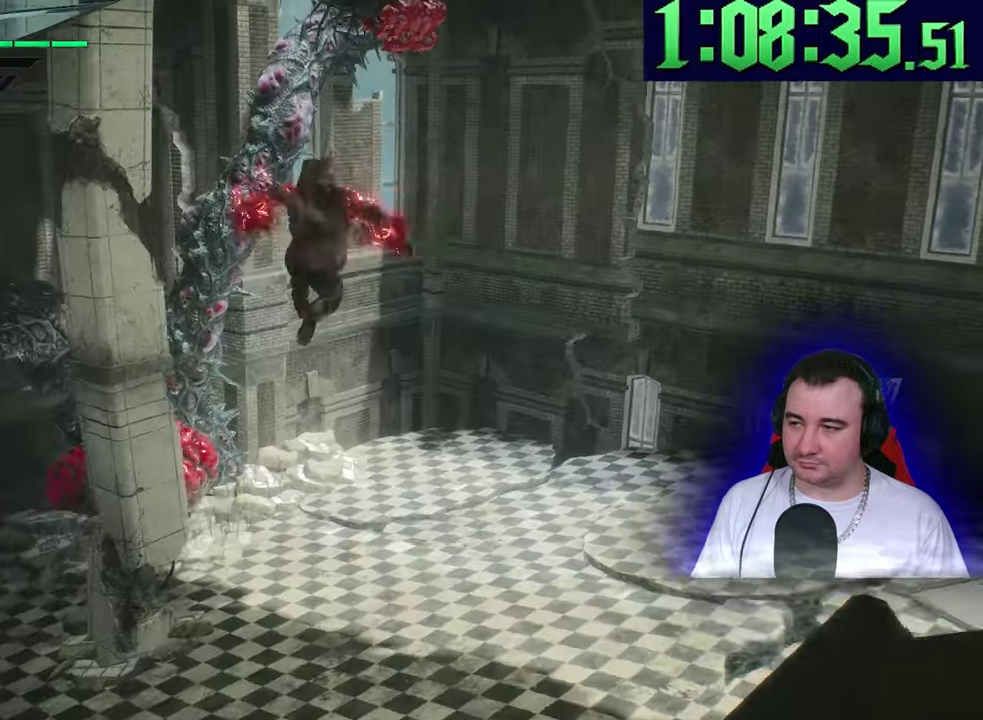
{"buttons": [], "left_stick": "up-left"}
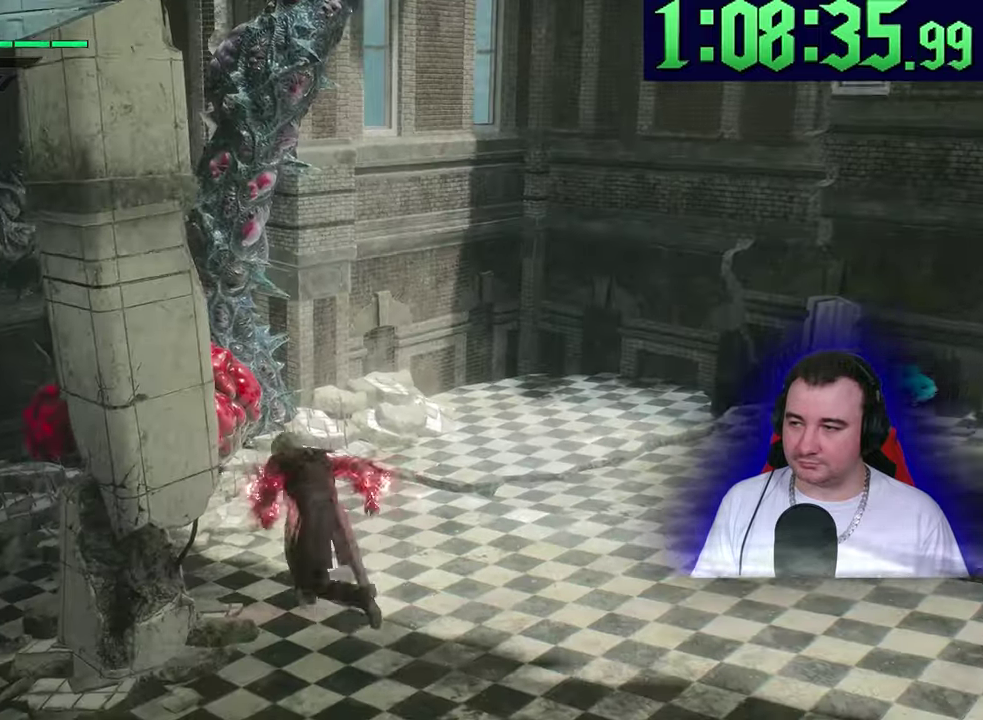
{"buttons": [], "left_stick": "up"}
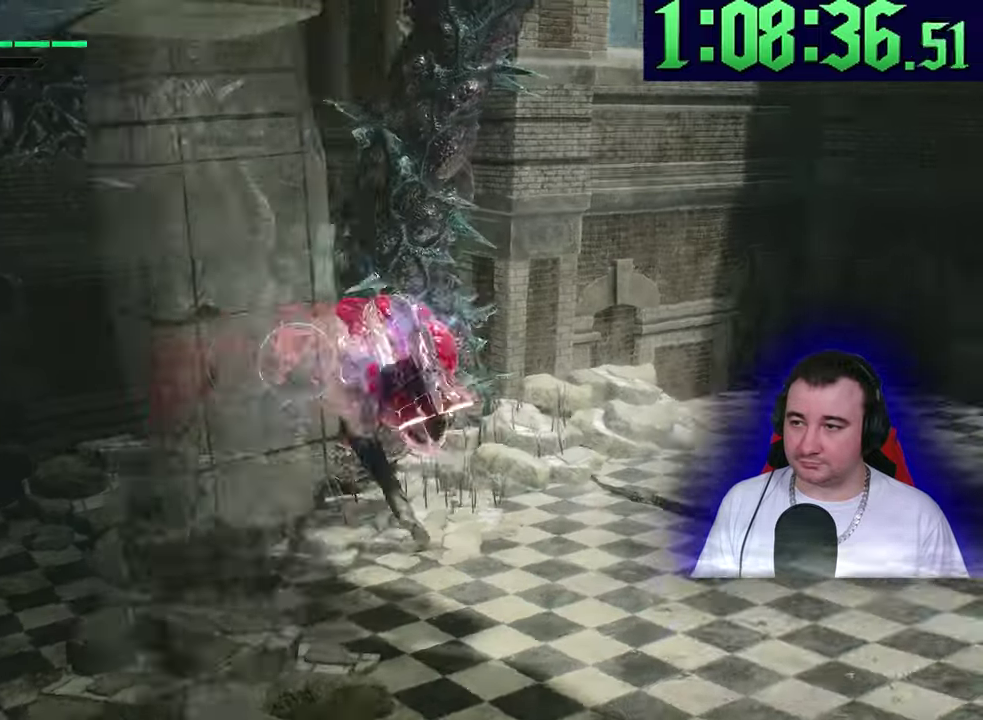
{"buttons": [], "left_stick": "center"}
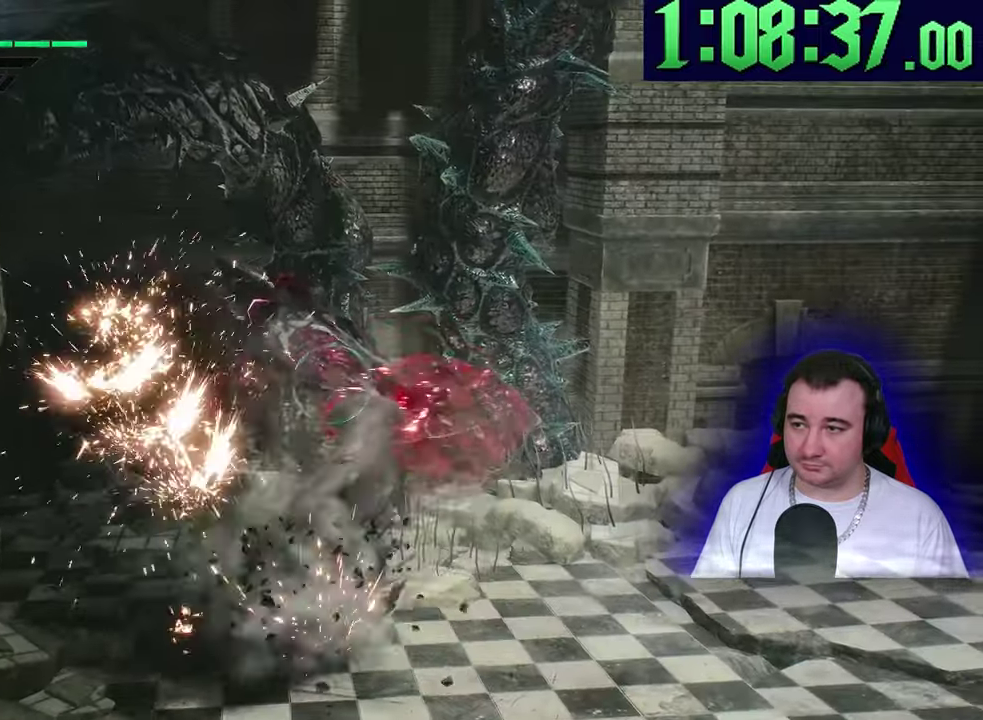
{"buttons": [], "left_stick": "center"}
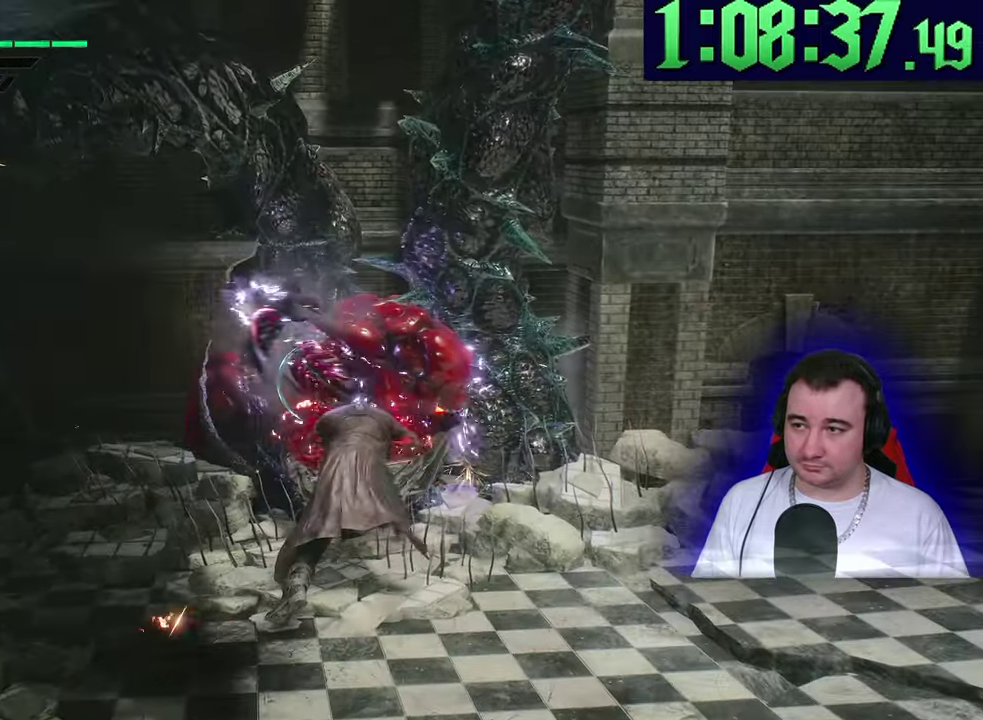
{"buttons": [], "left_stick": "center"}
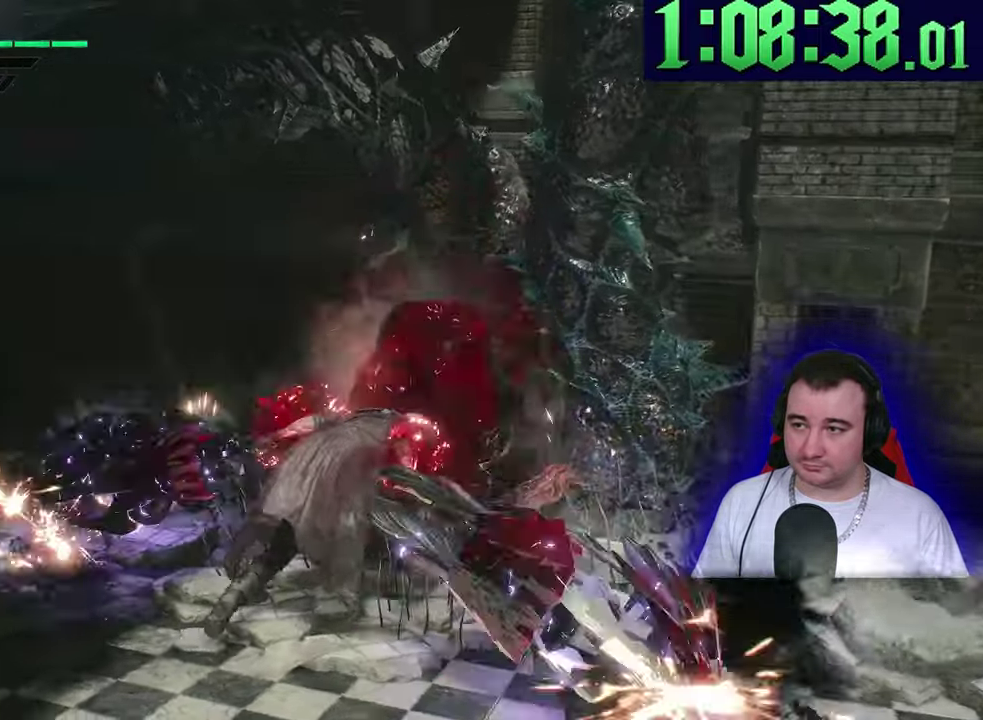
{"buttons": [], "left_stick": "center"}
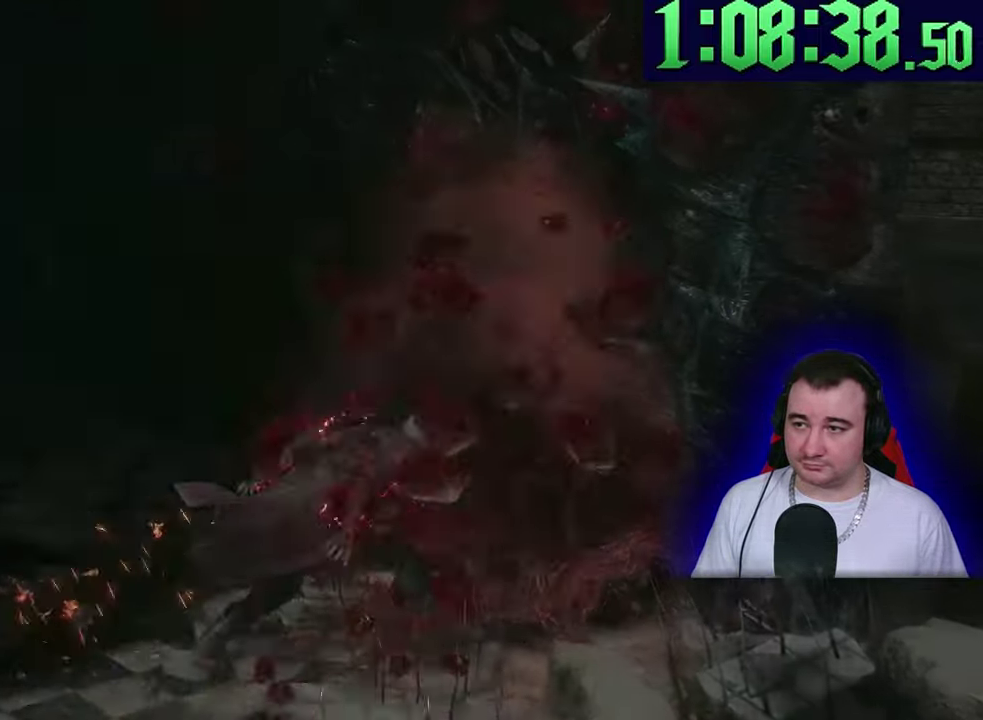
{"buttons": [], "left_stick": "up"}
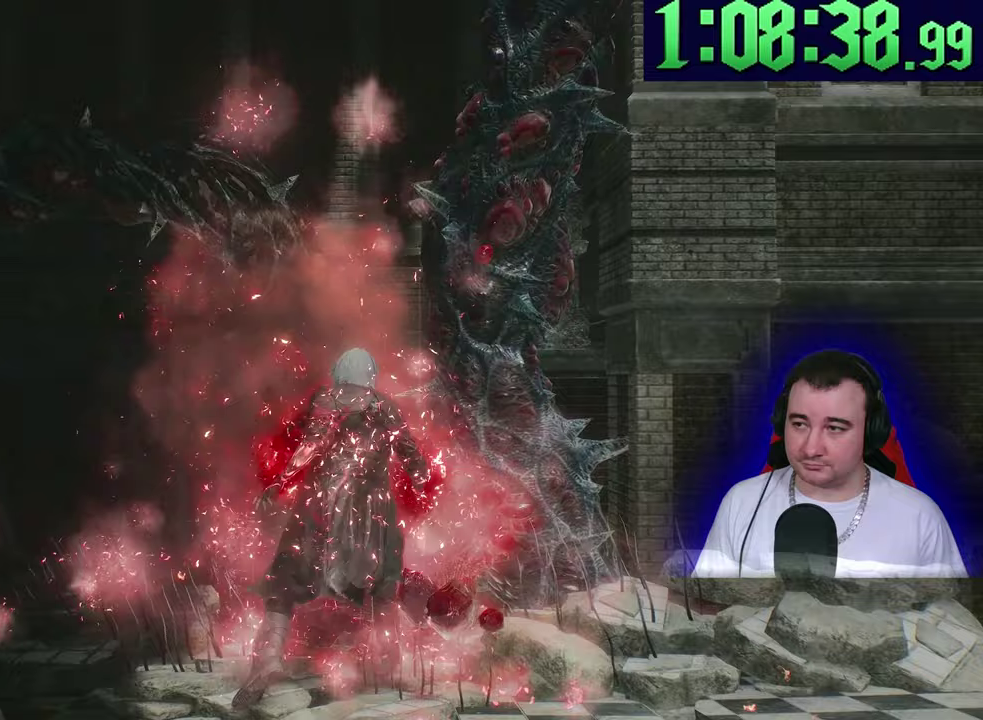
{"buttons": [], "left_stick": "up"}
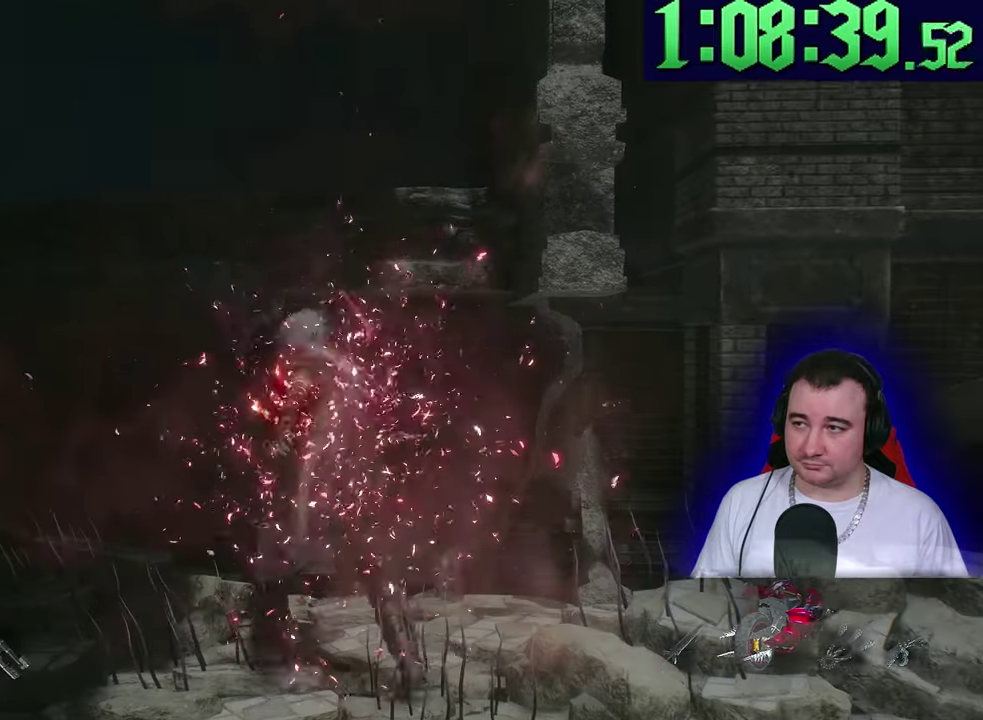
{"buttons": [], "left_stick": "up"}
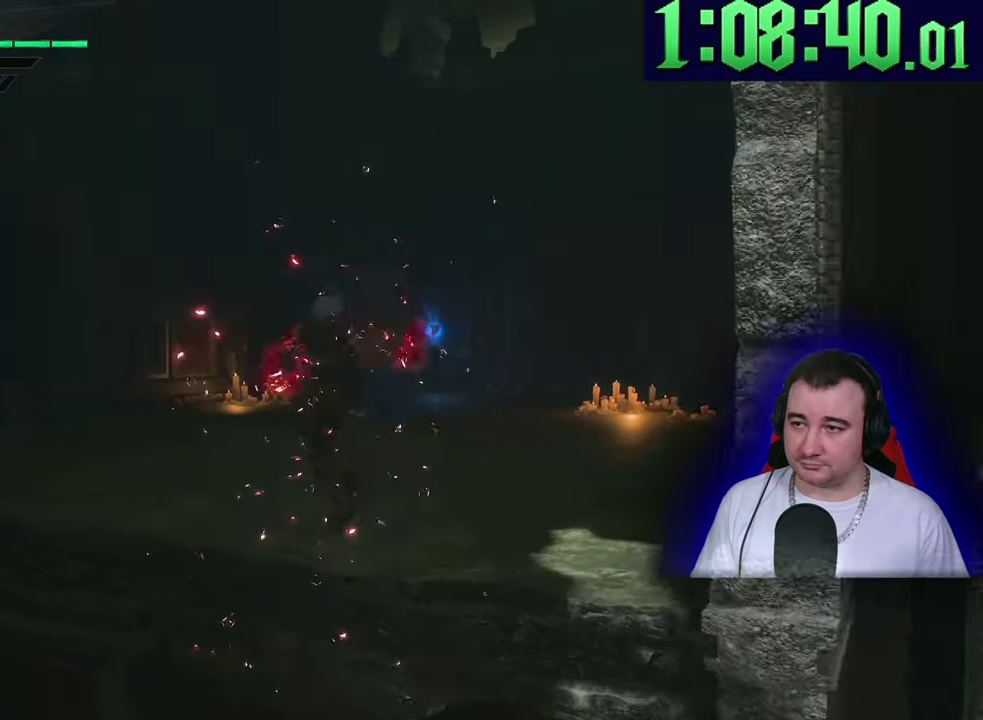
{"buttons": [], "left_stick": "down-left"}
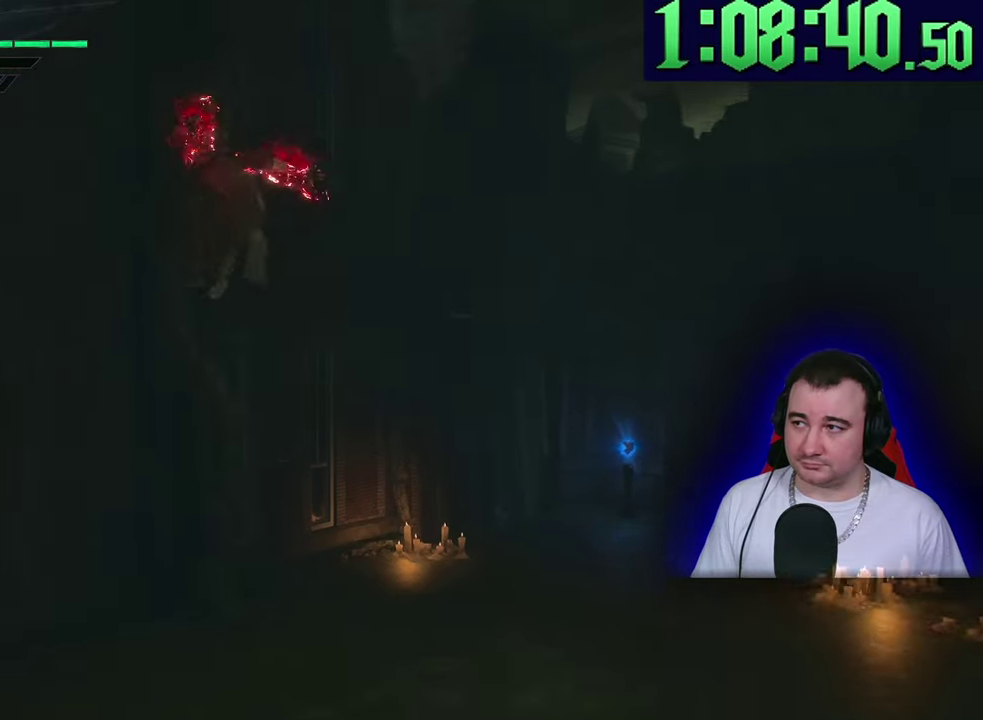
{"buttons": [], "left_stick": "down-left"}
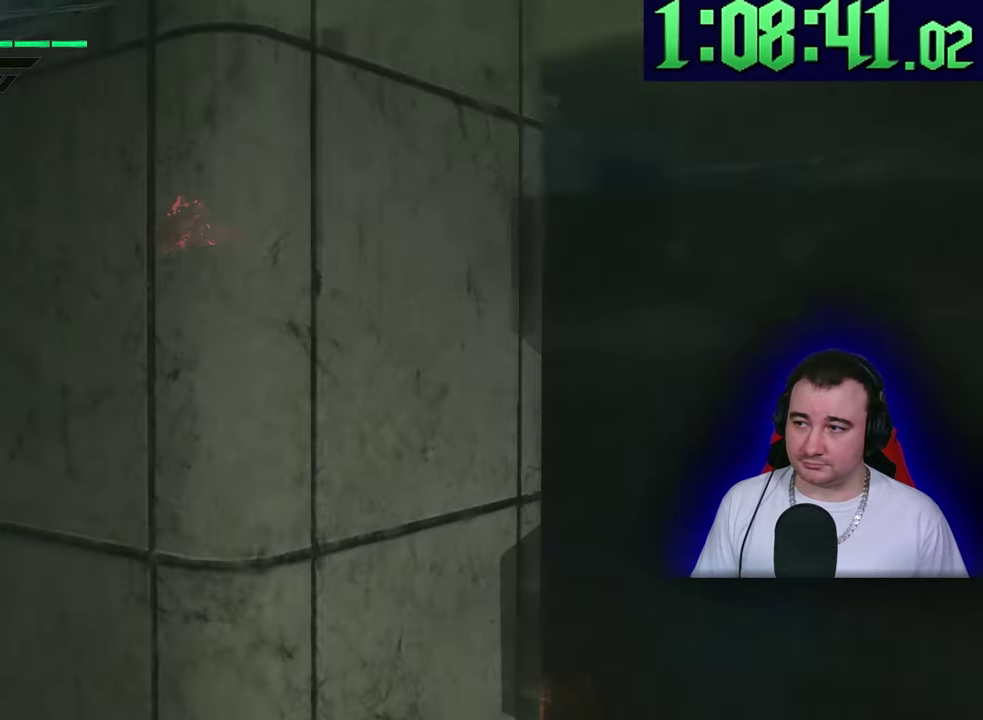
{"buttons": [], "left_stick": "down"}
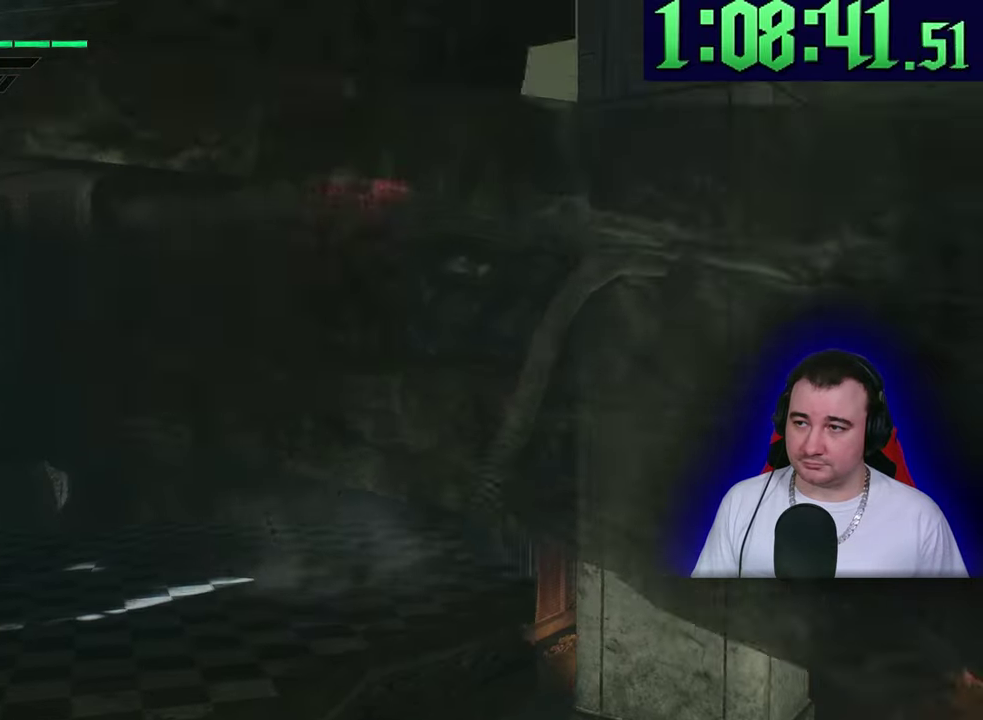
{"buttons": [], "left_stick": "up"}
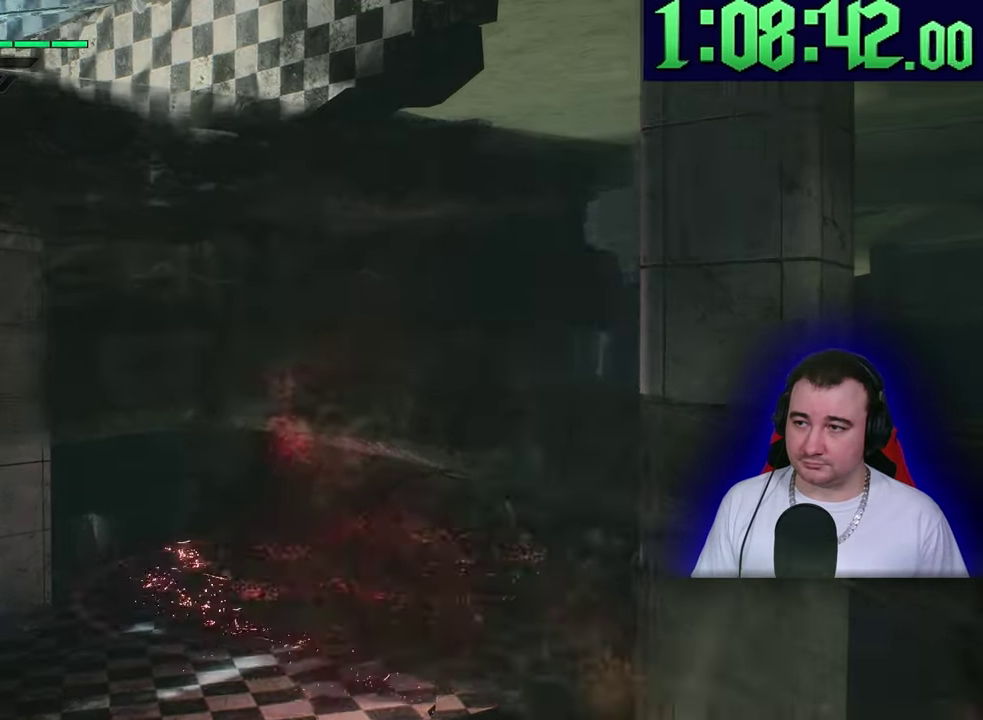
{"buttons": [], "left_stick": "down-right"}
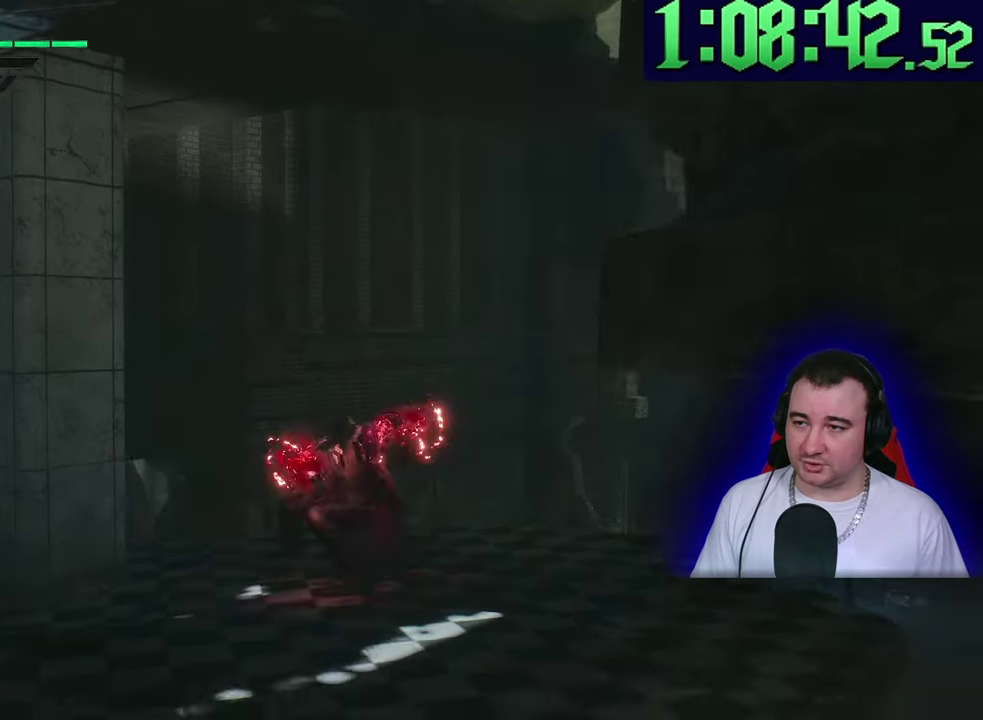
{"buttons": [], "left_stick": "down-right"}
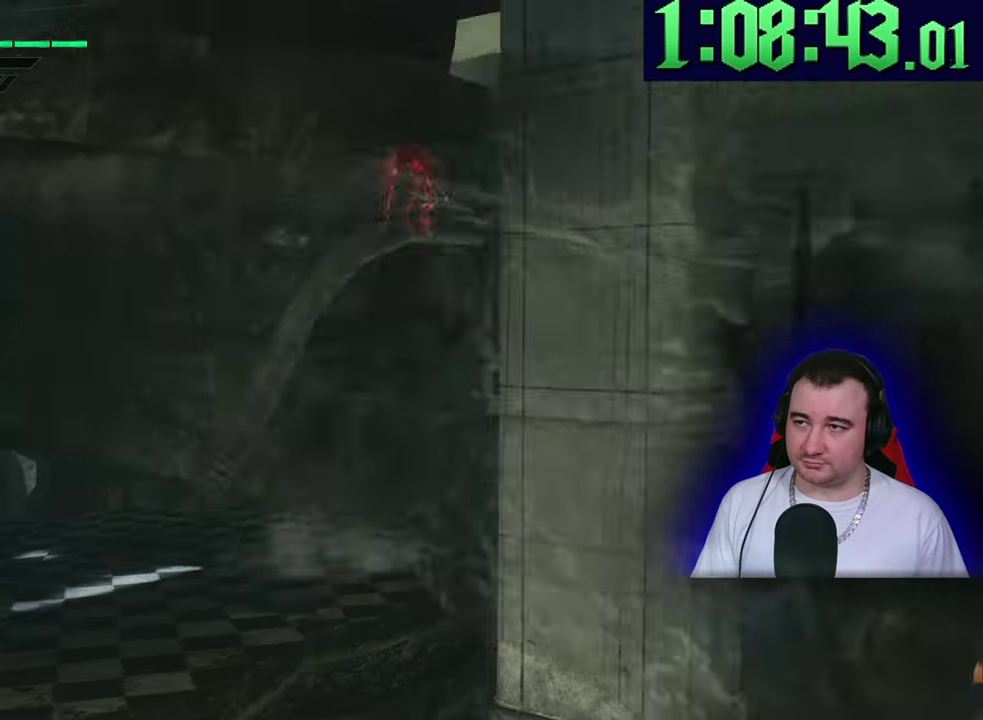
{"buttons": [], "left_stick": "up-left"}